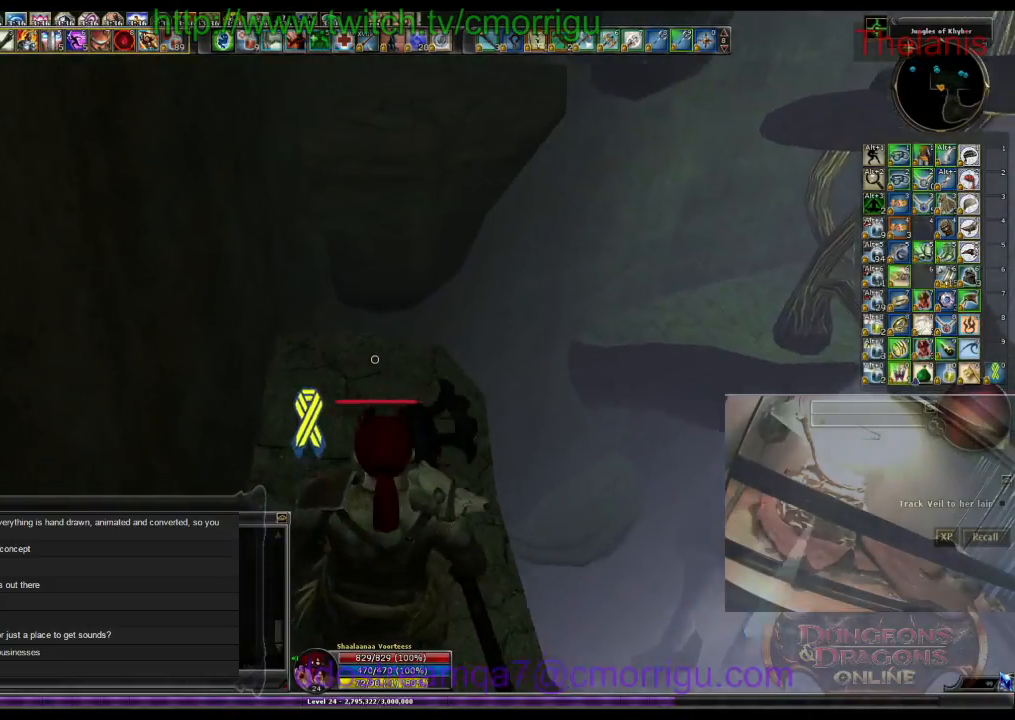
Gameplay with keyboard; each line is a JSON object with the keys held at the frame after it. "events" lists presses ("down") and releases ("up") of ".", "/", "0", "1", "2", "3", "4", "5", "6", "7", "8", "9", "a", "b", "backslash", "backspace", "c", "caps_lock", "comma", "ctrl_l", "ctrl_r", "d", "e", "equals", "escape", "f", "f1", "f10", "f11", "f12", "f2", "f3", "f4", "f5", "f6", "f7", "f8", "f9", "g", "h", "i", "j", "k", "l", "lbracket", "m", "minus", "n", "o", "p", "q", "quote", "r", "rbracket", "return", "s", "semicolon", "shift_l", "shift_r", "space", "t", "tab", "tilde", "u", "v", "w", "x", "y" and "z" between this image and that frame as [ms after this image, input, new state], when the widget could be followed in between. No other keys are recorded. Mouse input is not recorded.
{"keys": ["w"], "events": [[167, "space", "down"], [367, "space", "up"]]}
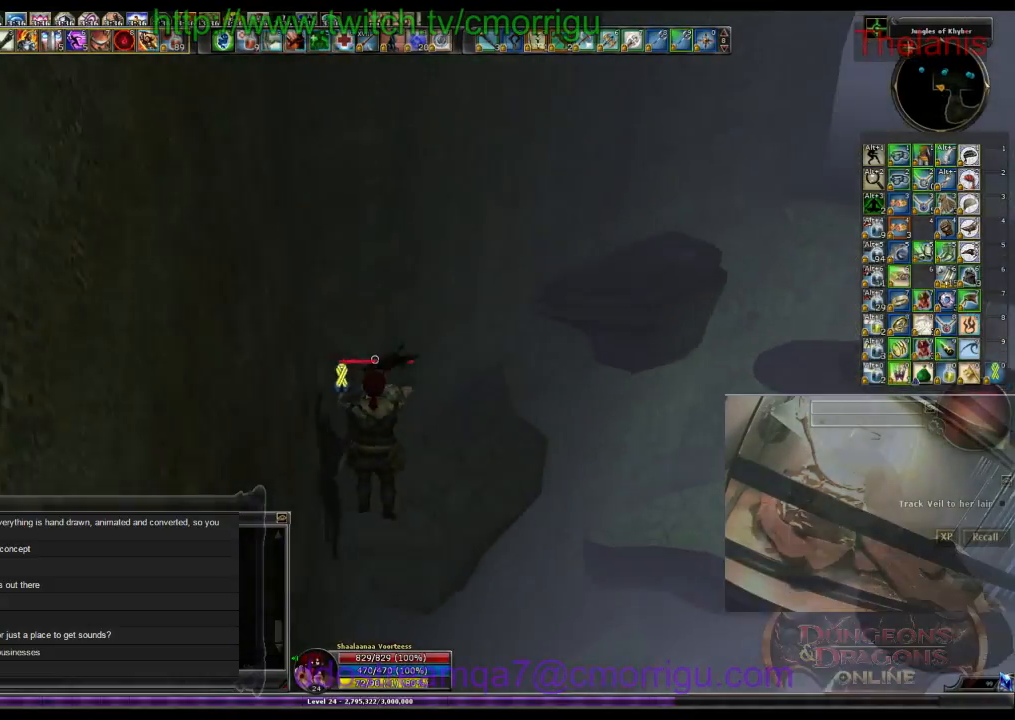
{"keys": ["w"], "events": []}
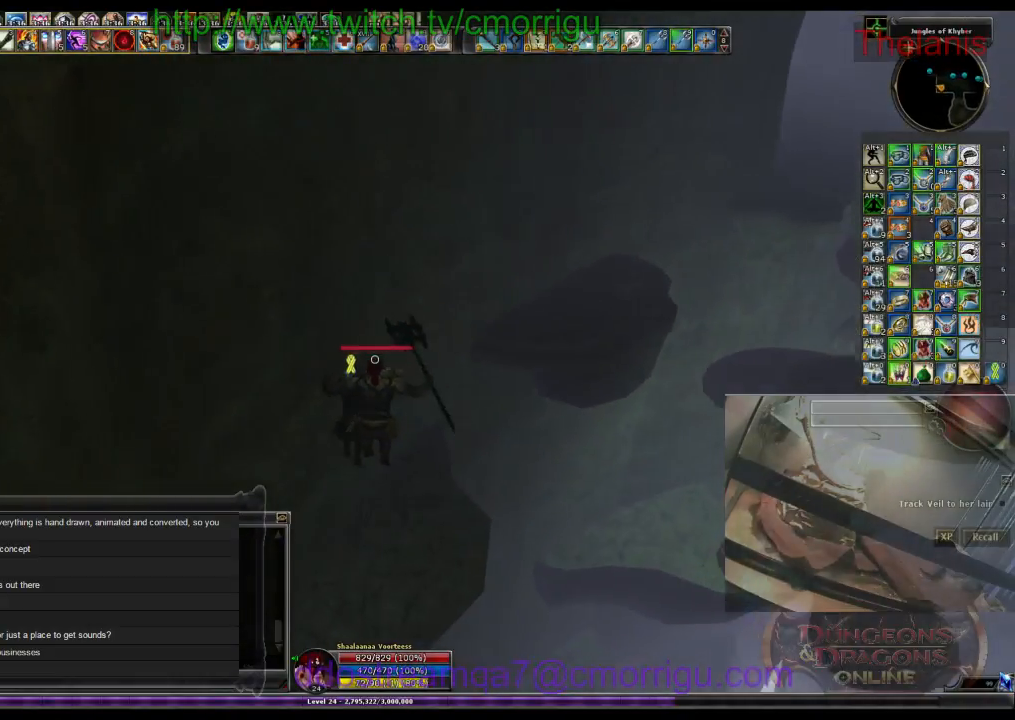
{"keys": [], "events": [[33, "a", "down"], [100, "w", "up"], [333, "a", "up"]]}
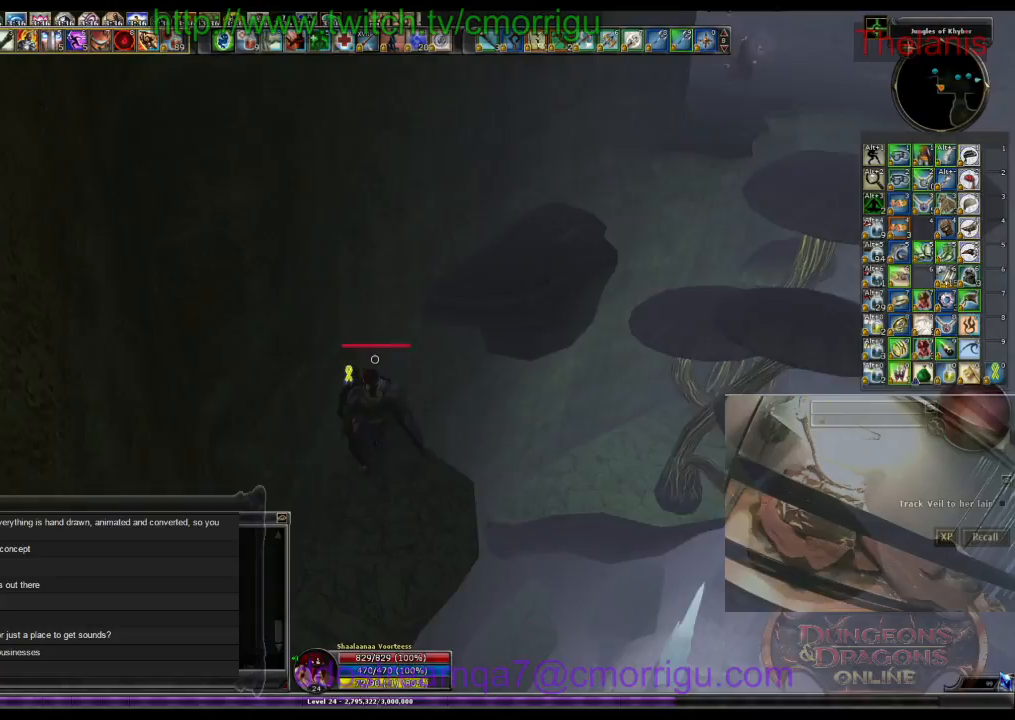
{"keys": ["space", "w"], "events": [[300, "w", "down"], [367, "space", "down"]]}
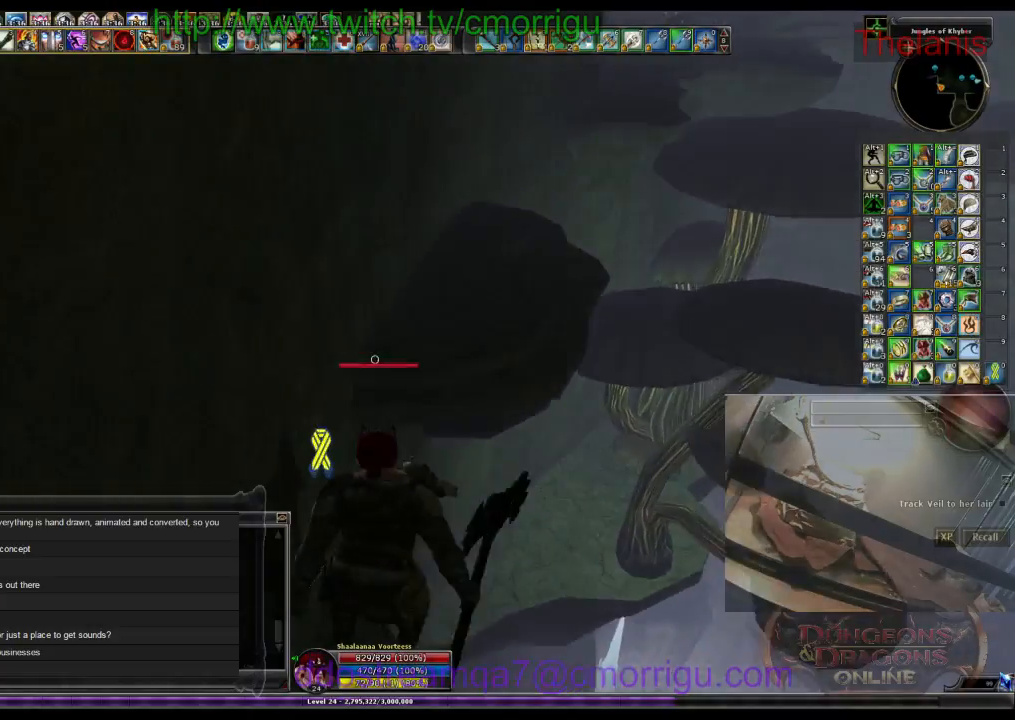
{"keys": ["w"], "events": [[233, "space", "up"]]}
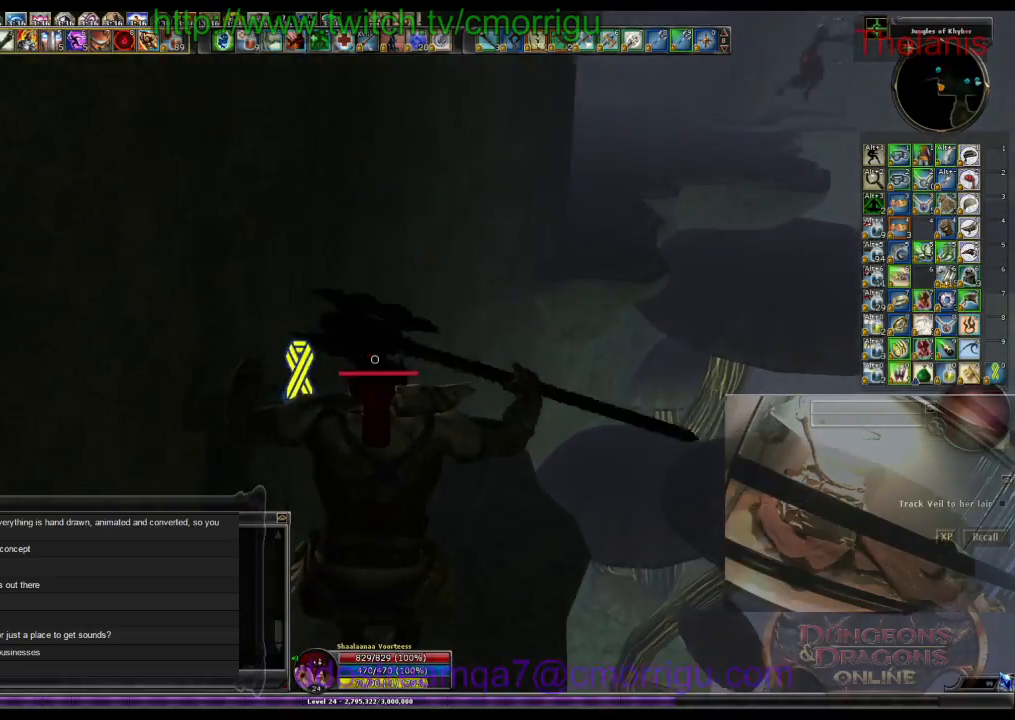
{"keys": ["a"], "events": [[233, "w", "up"], [400, "a", "down"]]}
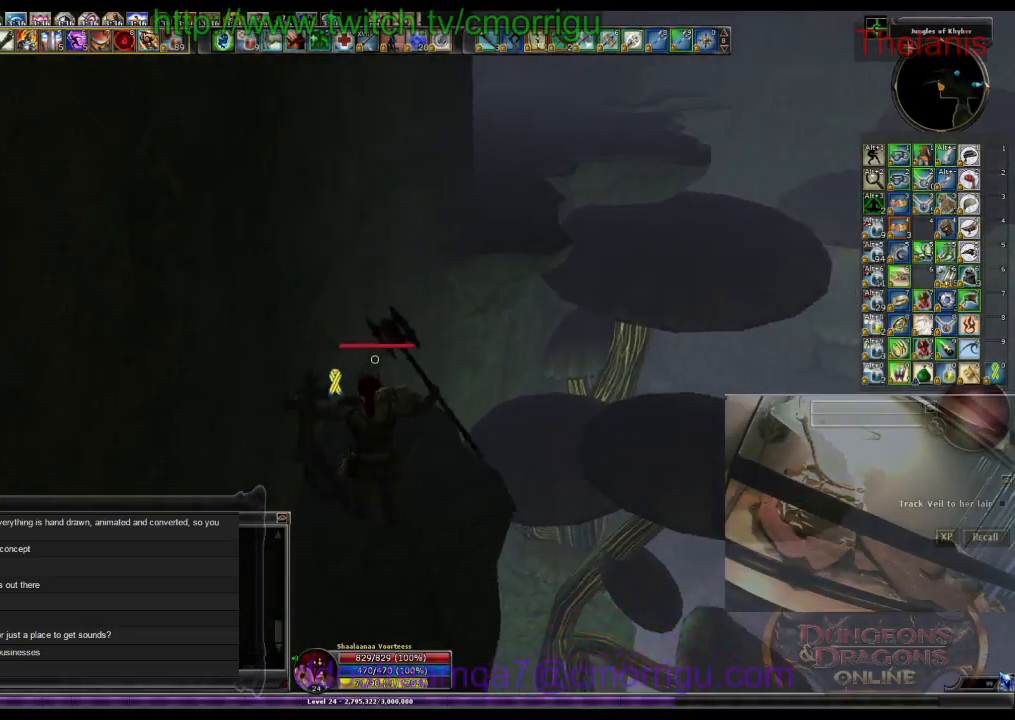
{"keys": ["w"], "events": [[33, "a", "up"], [333, "w", "down"]]}
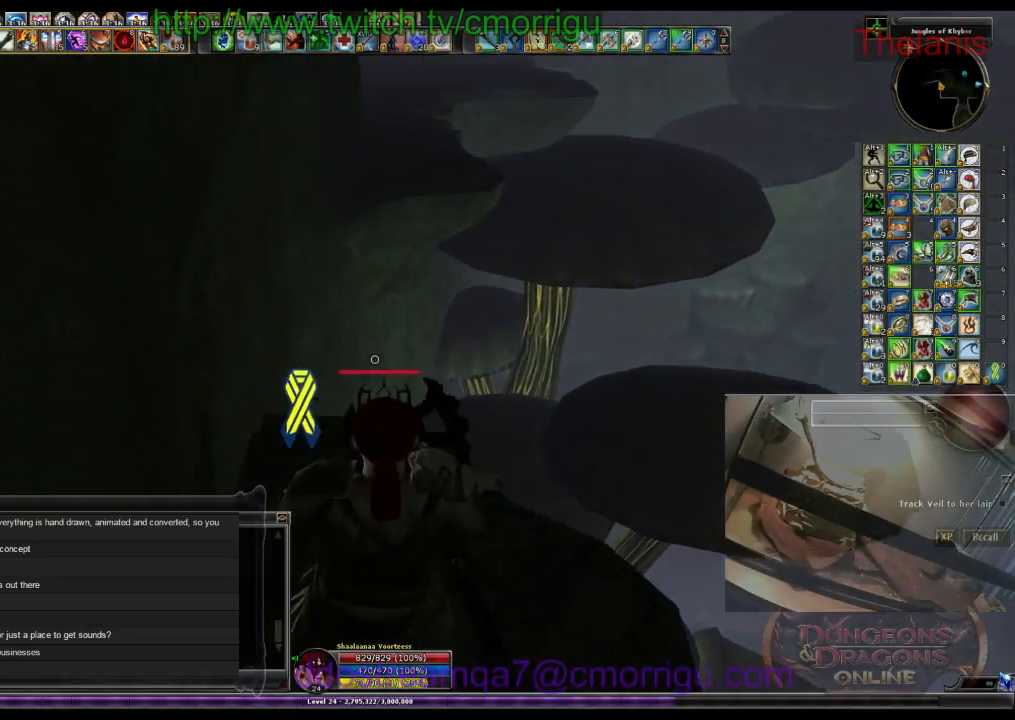
{"keys": ["space", "w"], "events": [[100, "space", "down"]]}
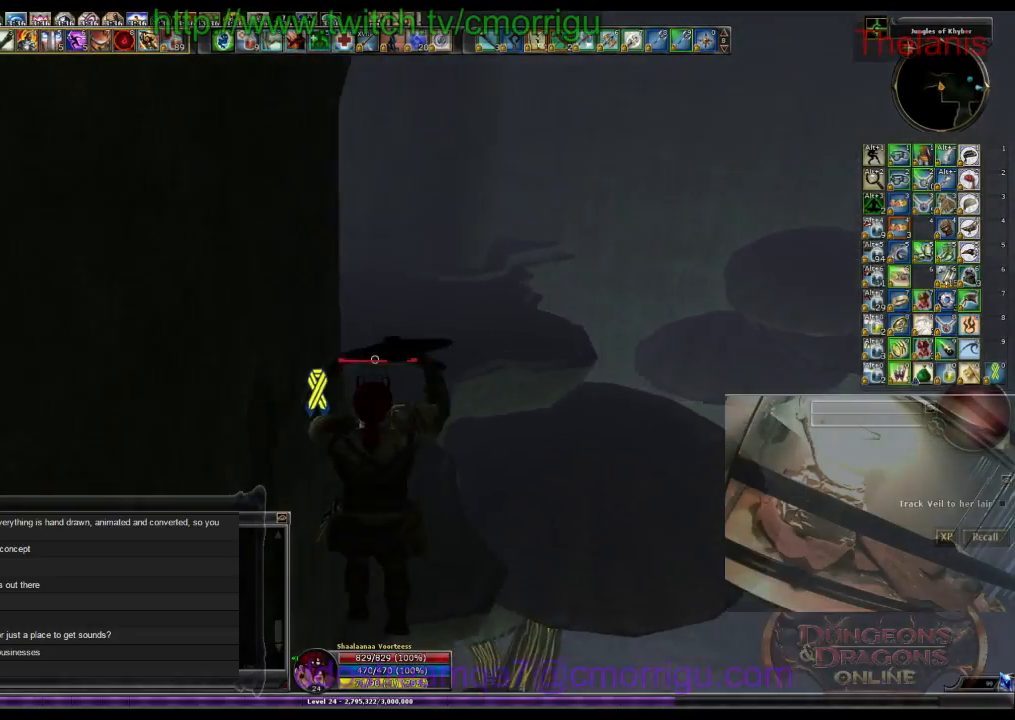
{"keys": ["w"], "events": [[233, "space", "up"]]}
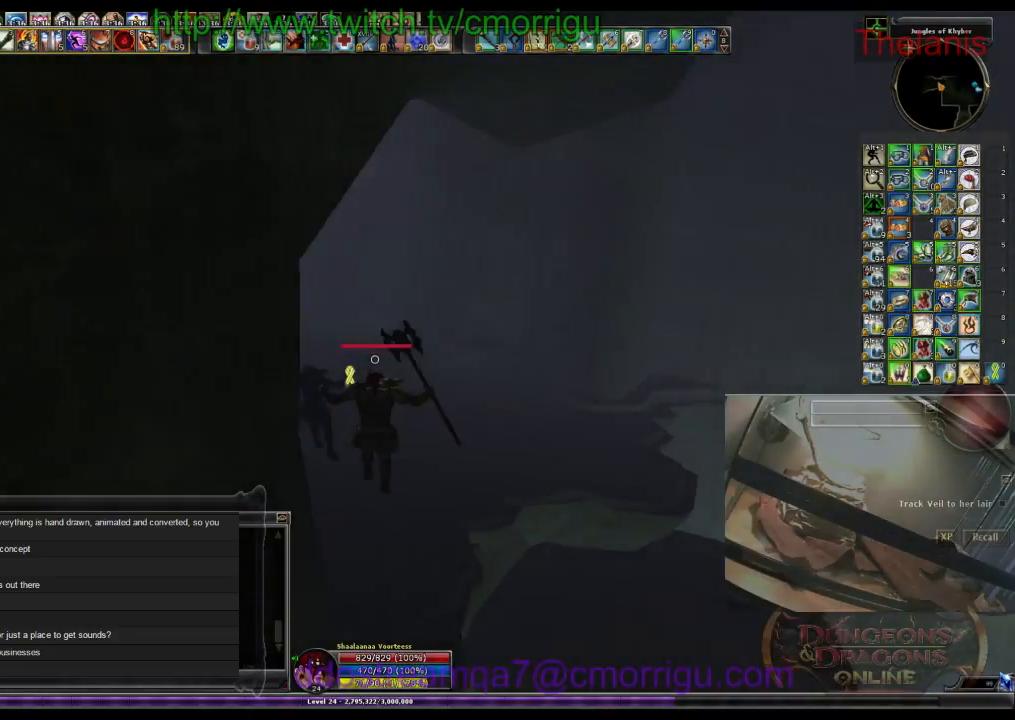
{"keys": ["w"], "events": []}
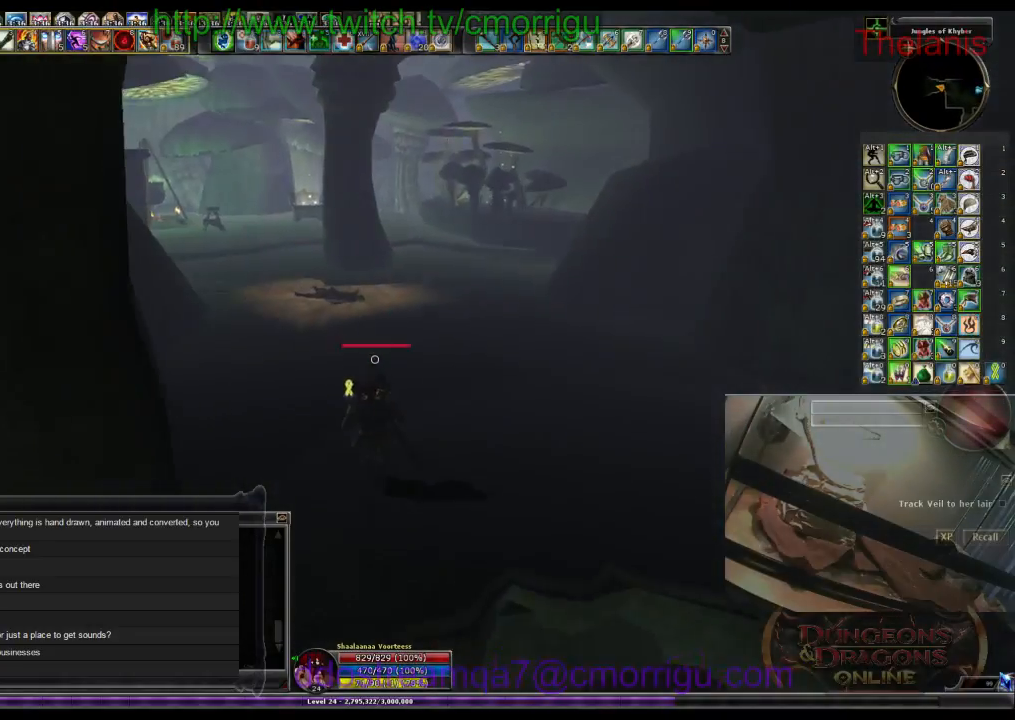
{"keys": ["w"], "events": []}
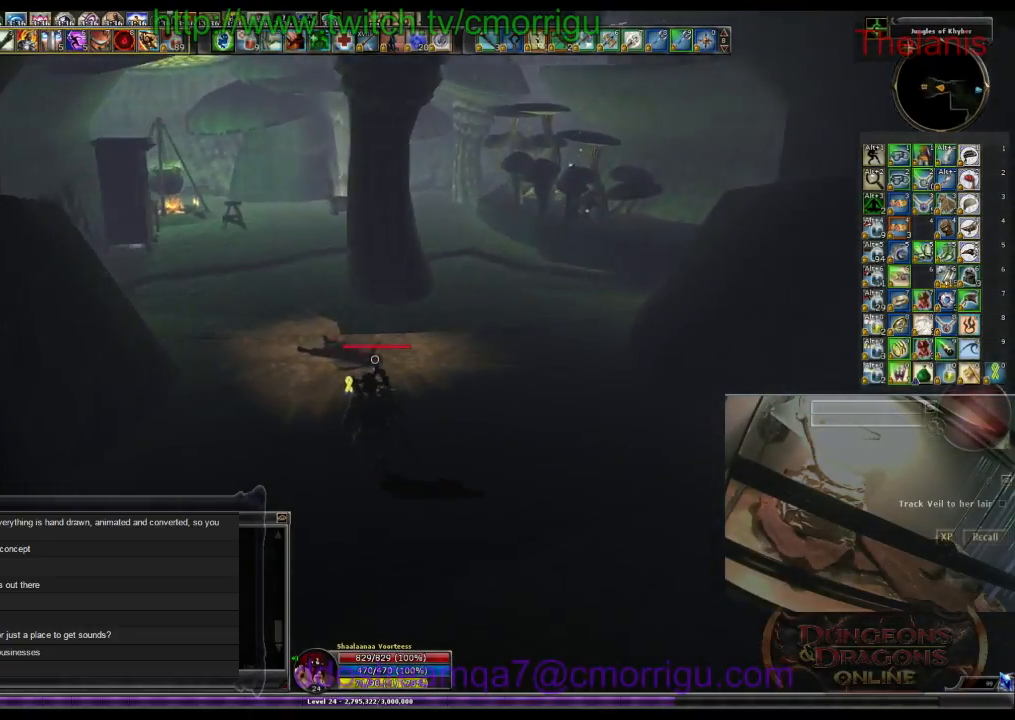
{"keys": ["w"], "events": [[100, "a", "down"], [333, "a", "up"]]}
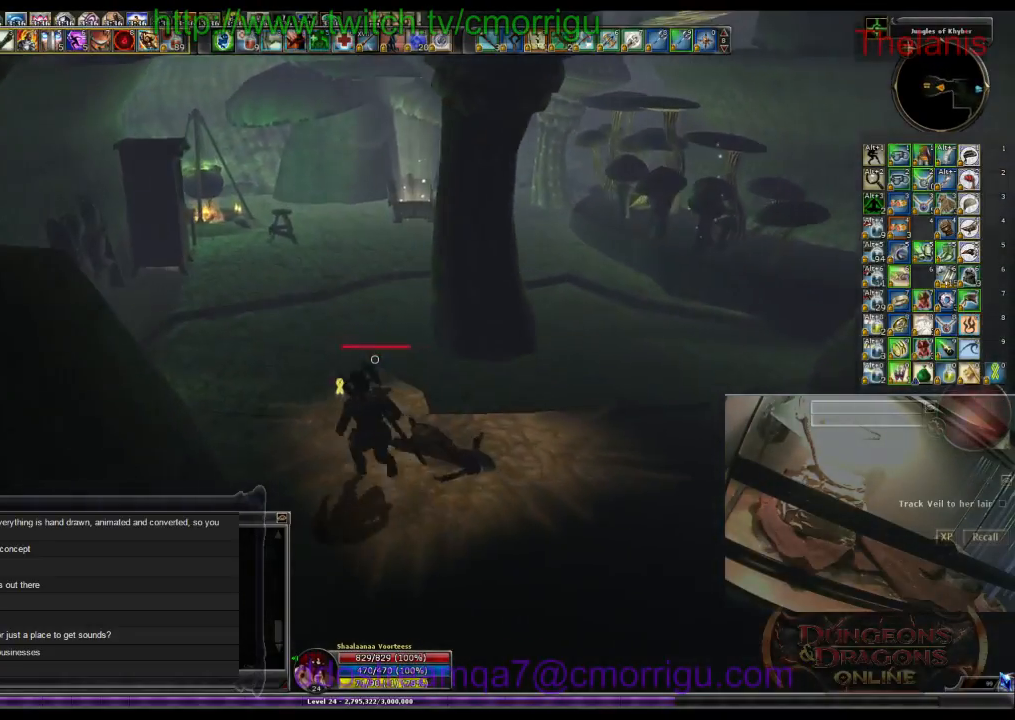
{"keys": ["w"], "events": []}
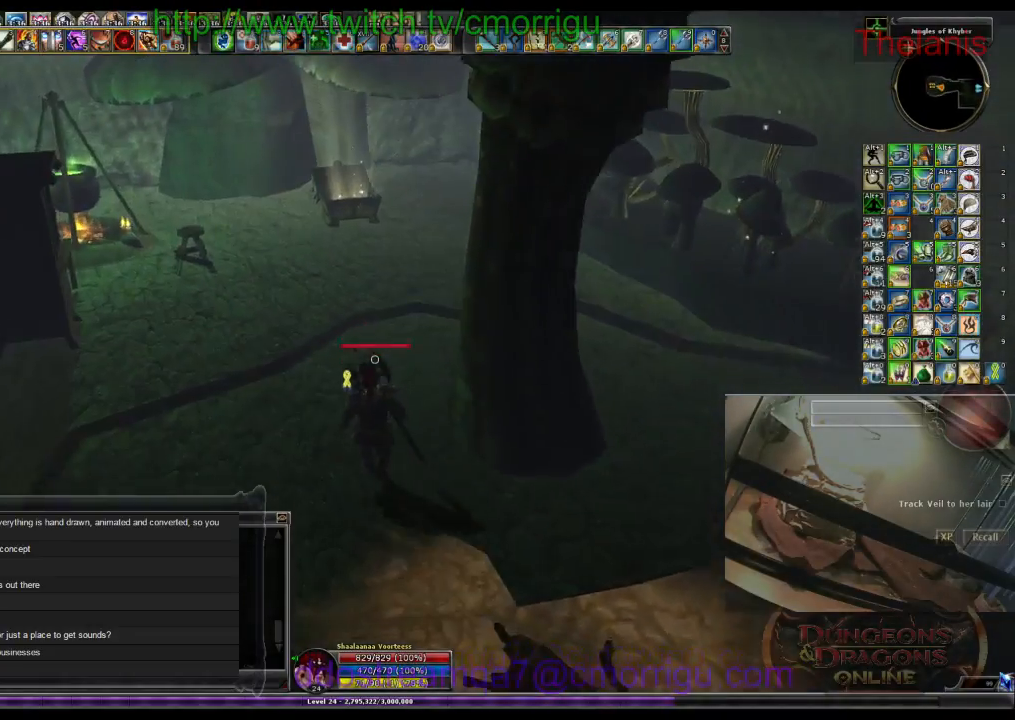
{"keys": ["w"], "events": []}
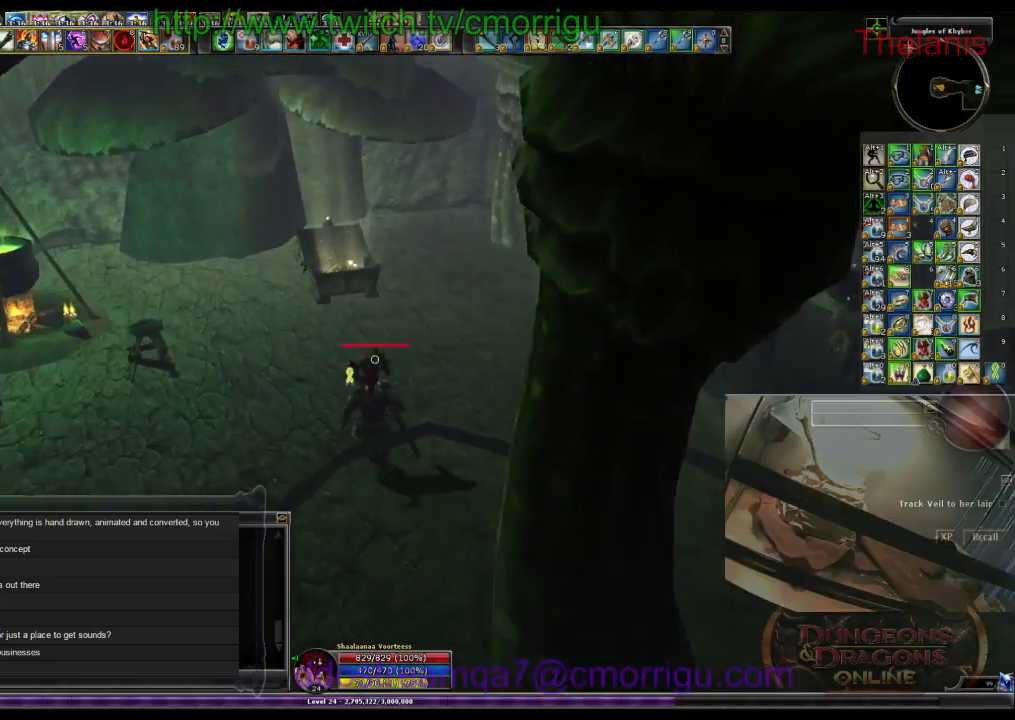
{"keys": [], "events": [[200, "w", "up"]]}
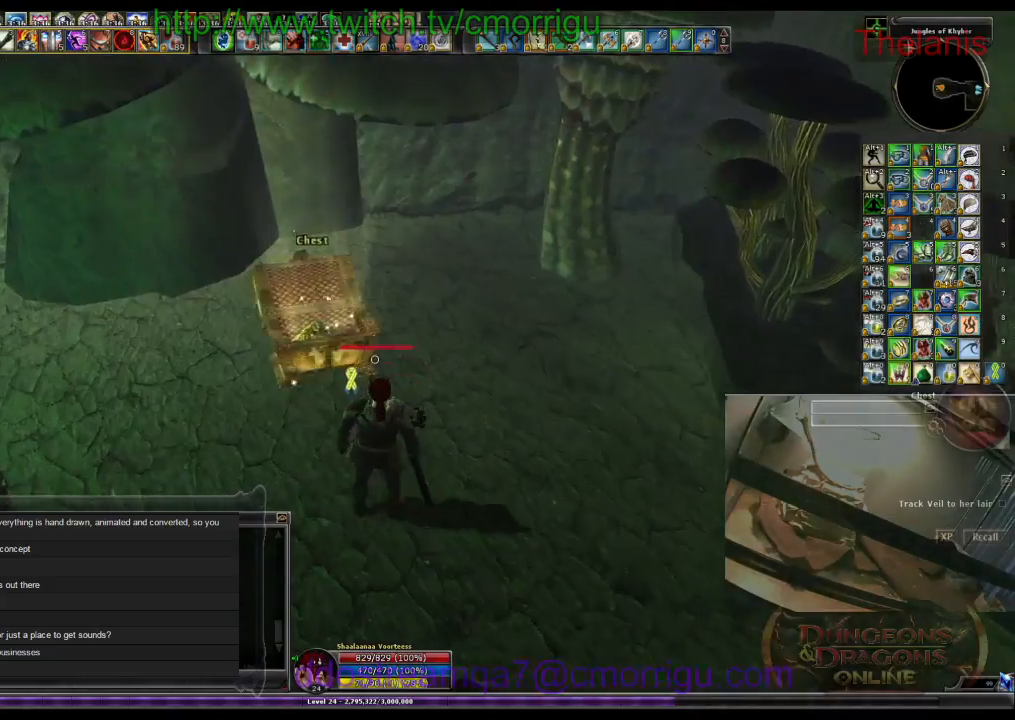
{"keys": [], "events": [[200, "w", "down"], [367, "w", "up"]]}
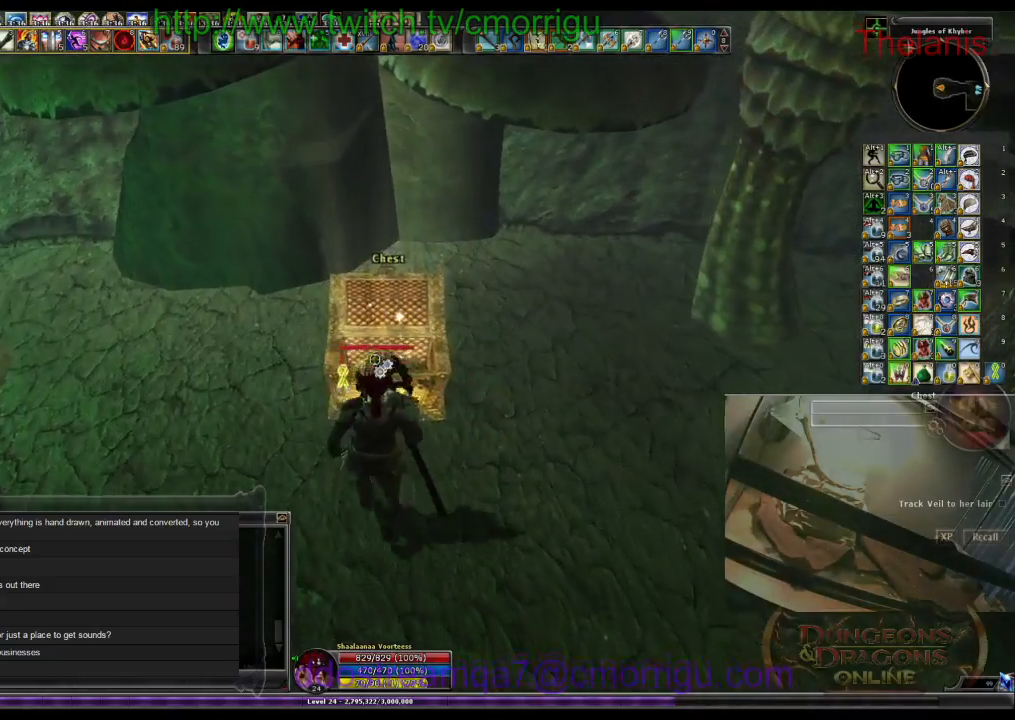
{"keys": [], "events": []}
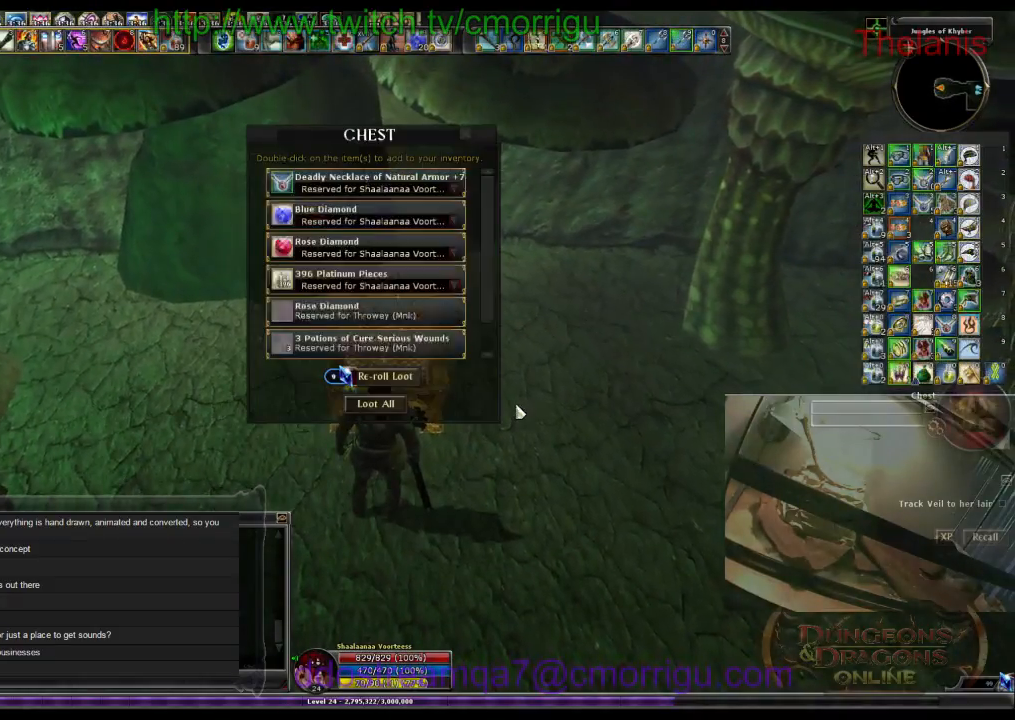
{"keys": [], "events": []}
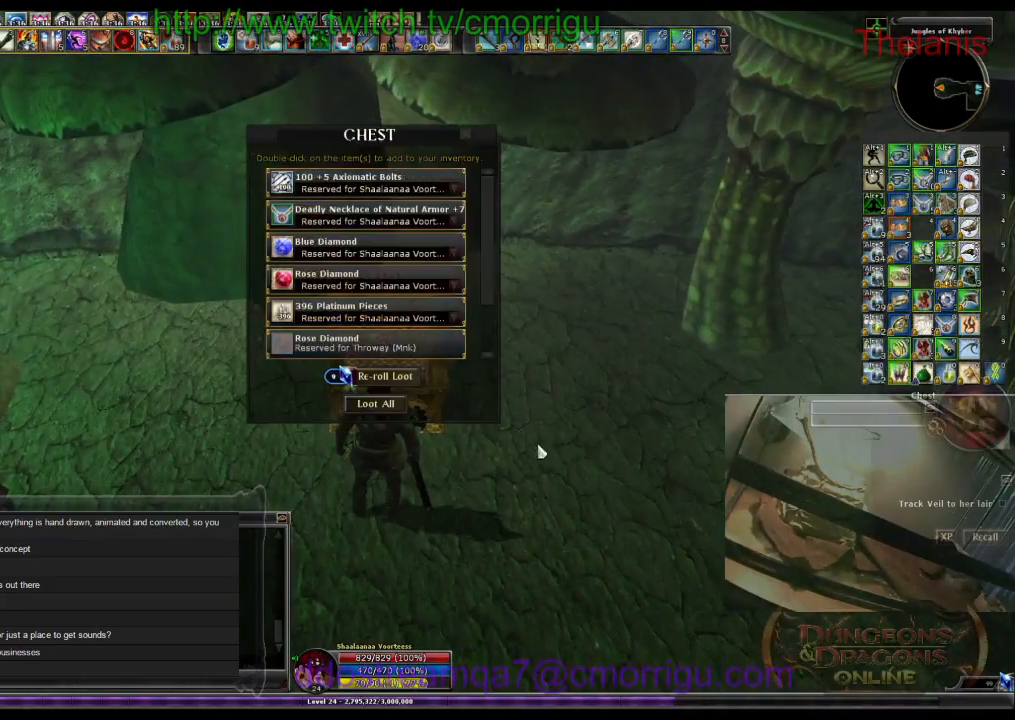
{"keys": [], "events": []}
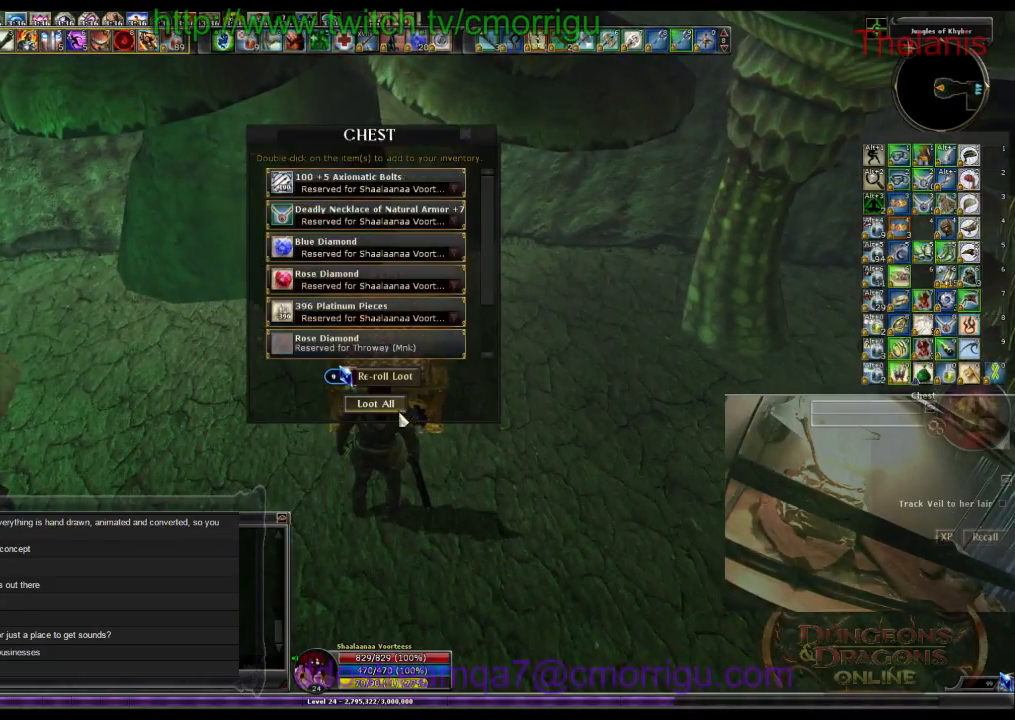
{"keys": [], "events": []}
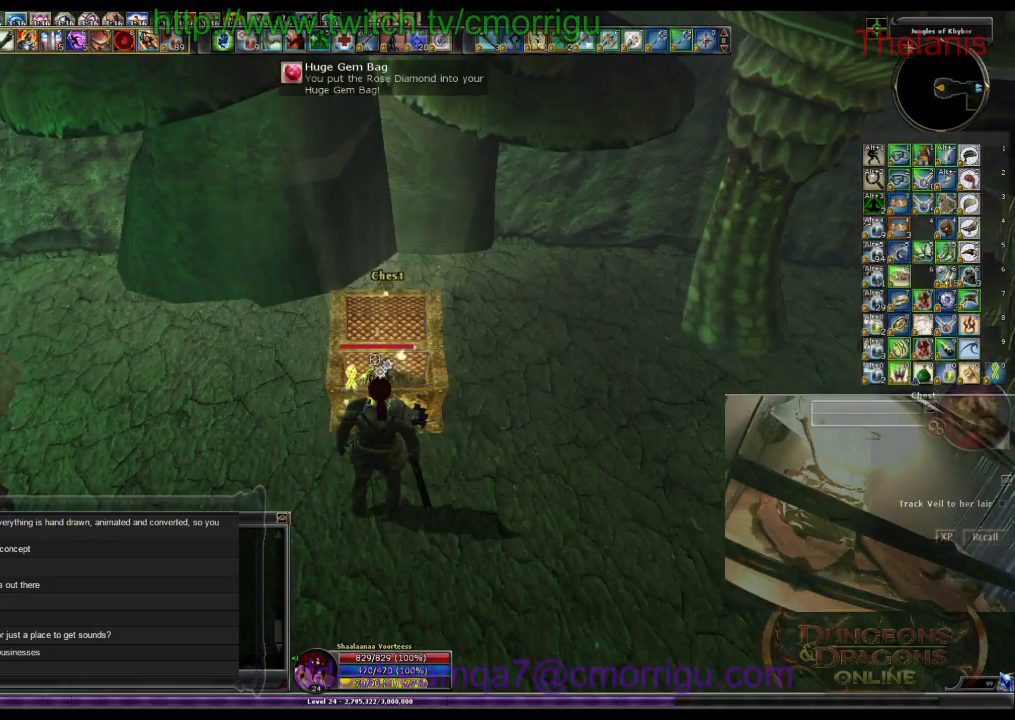
{"keys": [], "events": []}
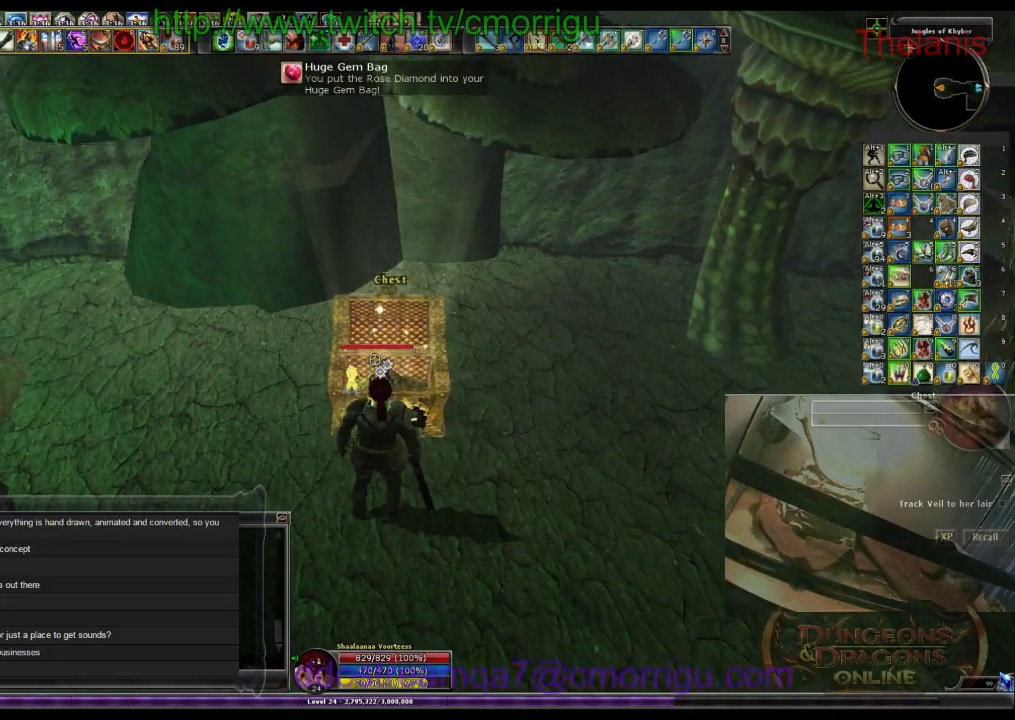
{"keys": [], "events": []}
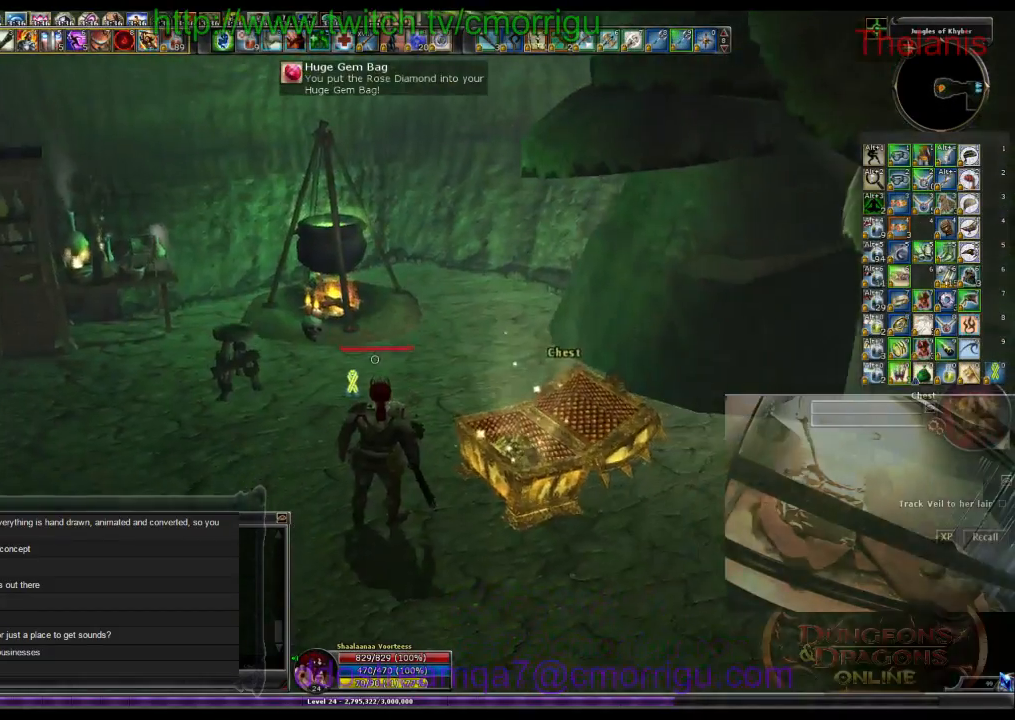
{"keys": ["a", "w"], "events": [[67, "a", "down"], [267, "w", "down"]]}
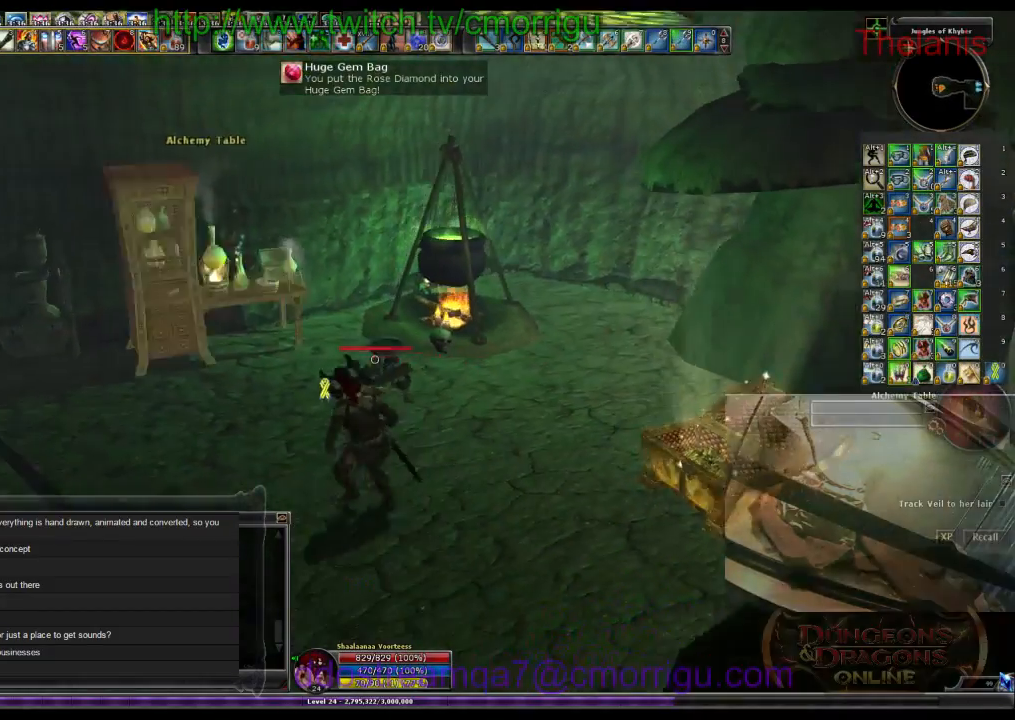
{"keys": [], "events": [[233, "a", "up"], [333, "w", "up"]]}
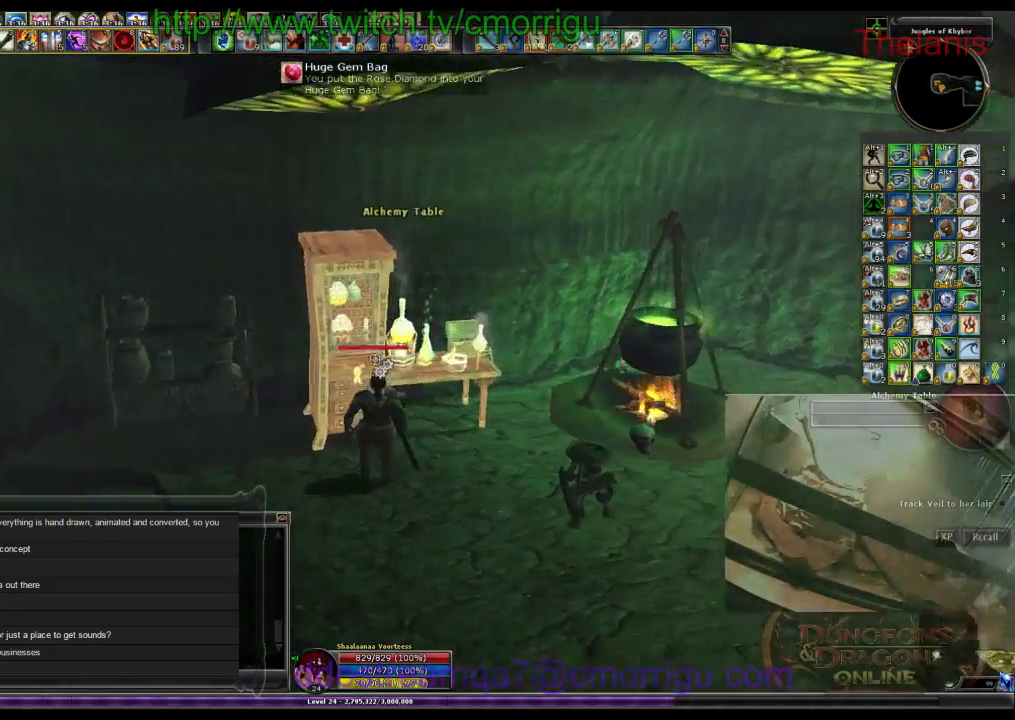
{"keys": [], "events": []}
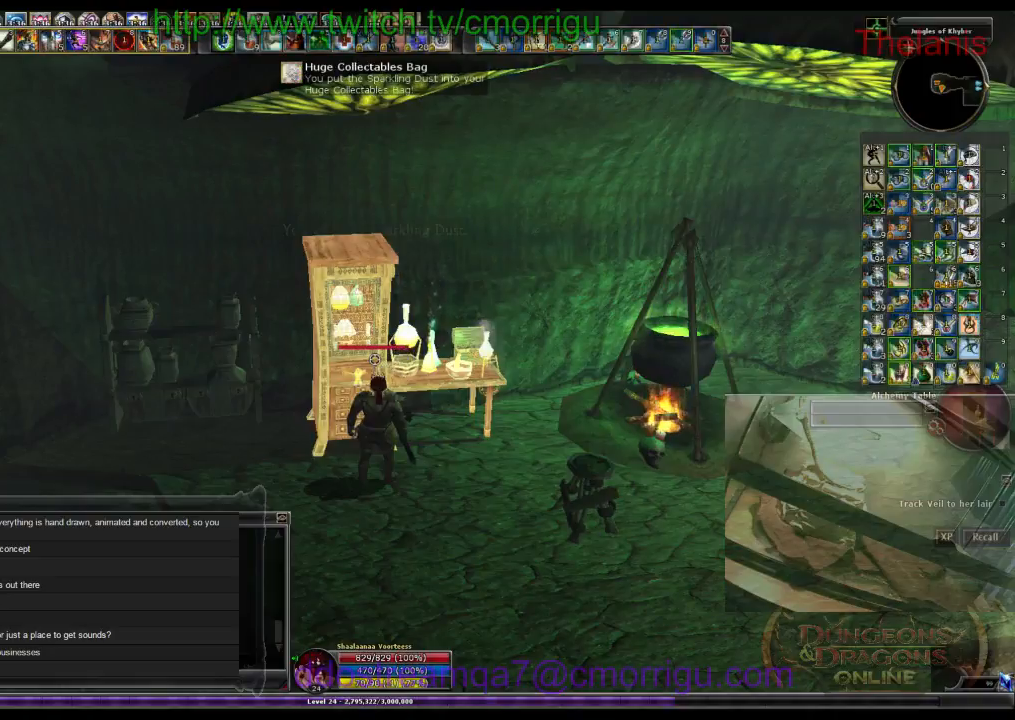
{"keys": [], "events": []}